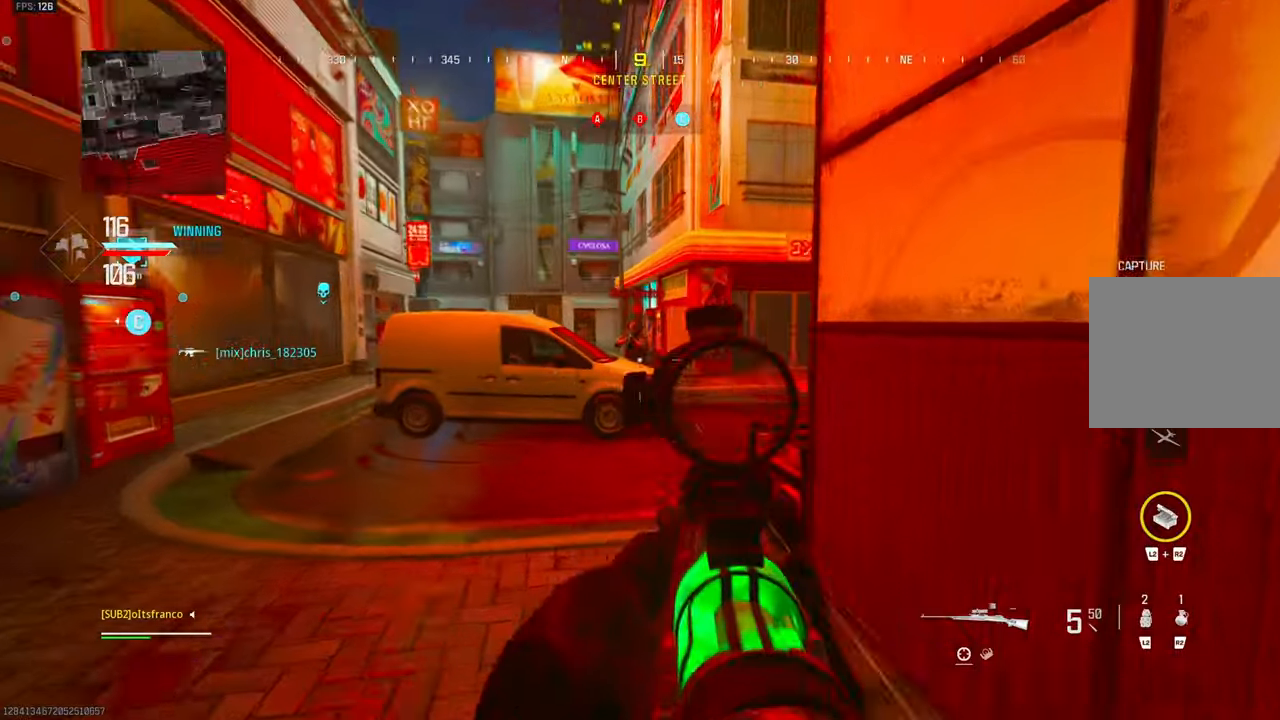
Gameplay with a controller (PlayStation layout); each line is a JSON object with the inputs held at the frame after it. "events" lists button and stick changes between this image and that frame as [ms after this image, input, new state], when the widget could be followed in between. Not read: R3.
{"buttons": [], "left_stick": "down", "right_stick": "right", "events": [[33, "left_stick", "up-left"], [133, "R1", "down"], [233, "L1", "up"], [250, "left_stick", "left"], [250, "right_stick", "center"], [300, "R1", "up"], [400, "right_stick", "right"], [466, "left_stick", "down"]]}
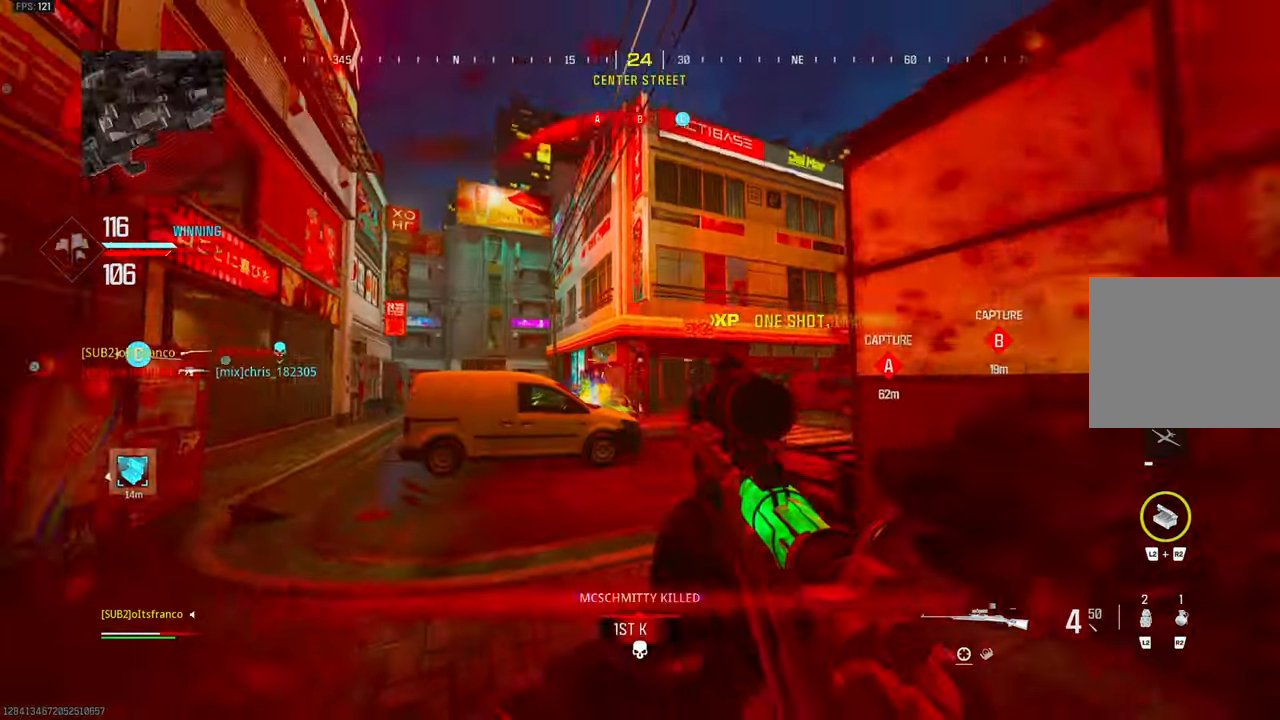
{"buttons": [], "left_stick": "up", "right_stick": "right", "events": [[33, "left_stick", "right"], [100, "left_stick", "up-right"], [166, "L3", "down"], [233, "right_stick", "center"], [250, "L3", "up"], [333, "L3", "down"], [366, "right_stick", "left"], [383, "left_stick", "up"], [400, "L3", "up"], [450, "right_stick", "center"], [500, "right_stick", "right"]]}
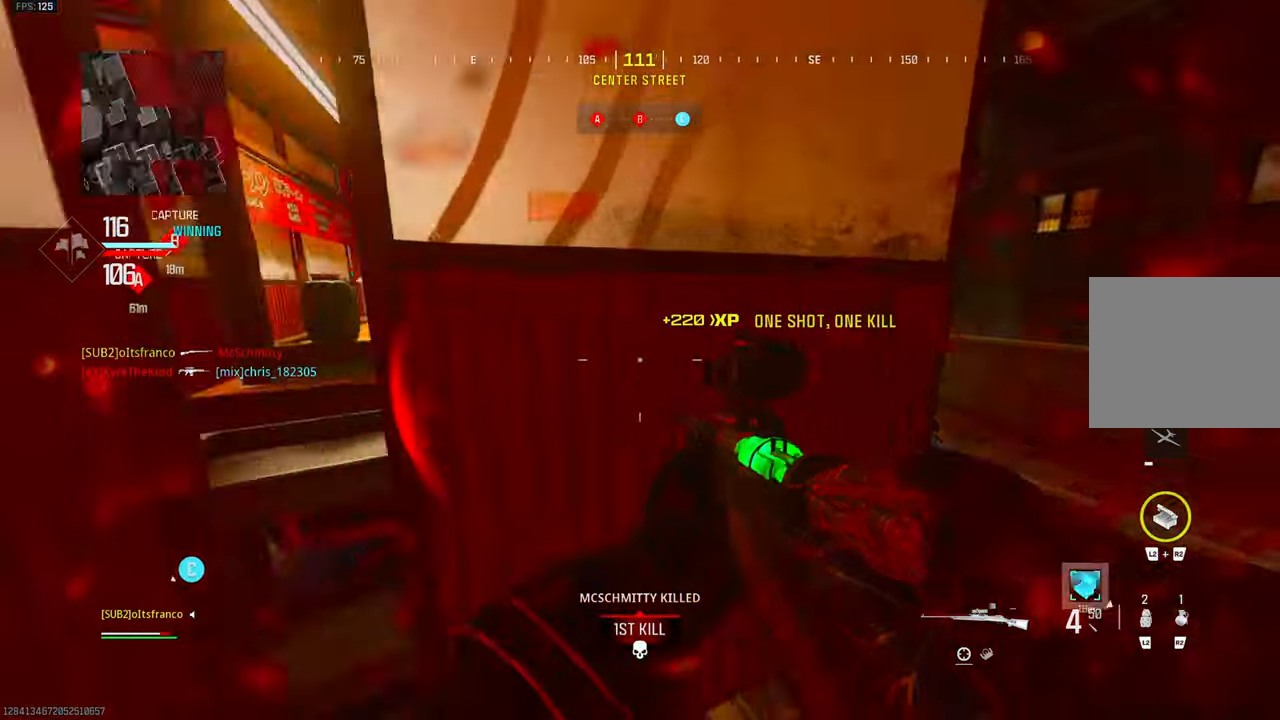
{"buttons": [], "left_stick": "up", "right_stick": "center", "events": [[116, "L3", "down"], [150, "right_stick", "left"], [200, "L3", "up"], [283, "L3", "down"], [350, "L3", "up"], [400, "L3", "down"], [483, "right_stick", "center"], [500, "L3", "up"]]}
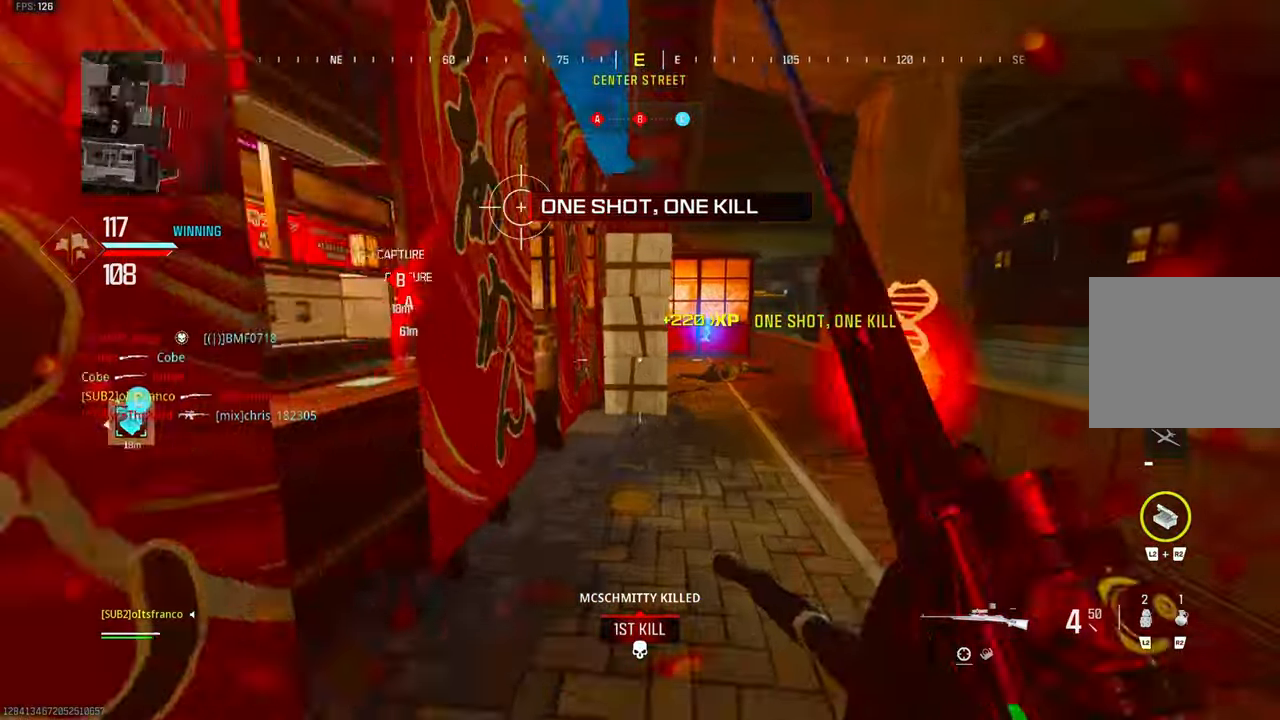
{"buttons": [], "left_stick": "up-right", "right_stick": "center", "events": [[333, "left_stick", "up-right"], [367, "right_stick", "right"], [467, "right_stick", "center"]]}
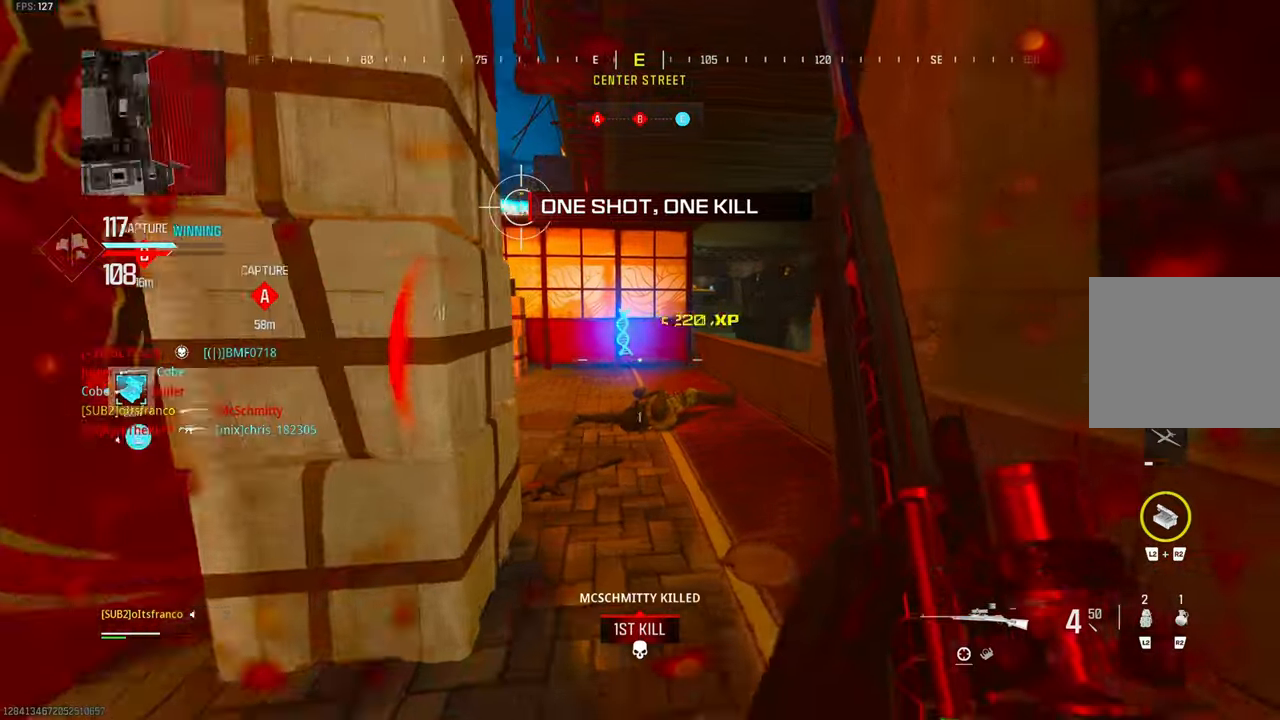
{"buttons": ["CIRCLE"], "left_stick": "up-right", "right_stick": "left", "events": [[33, "right_stick", "left"], [200, "CIRCLE", "down"]]}
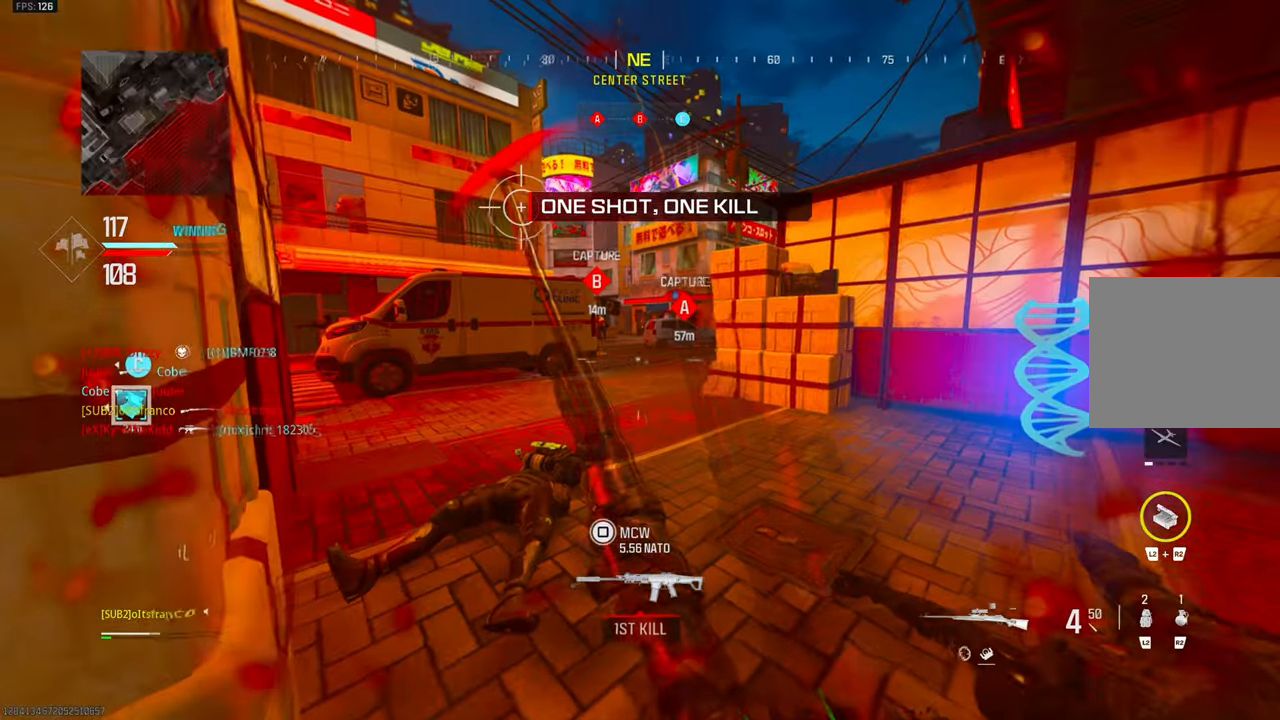
{"buttons": ["CROSS", "CIRCLE"], "left_stick": "up-right", "right_stick": "left", "events": [[367, "CROSS", "down"]]}
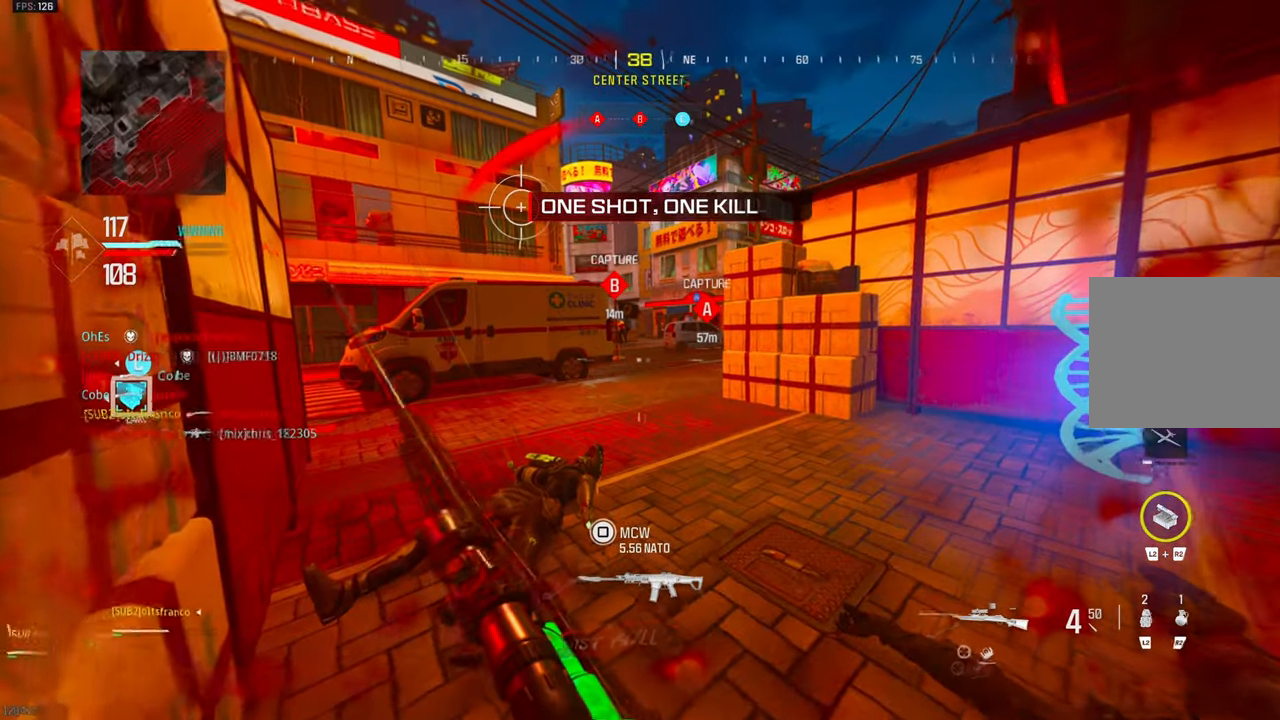
{"buttons": ["CROSS", "CIRCLE"], "left_stick": "right", "right_stick": "left", "events": [[233, "left_stick", "right"]]}
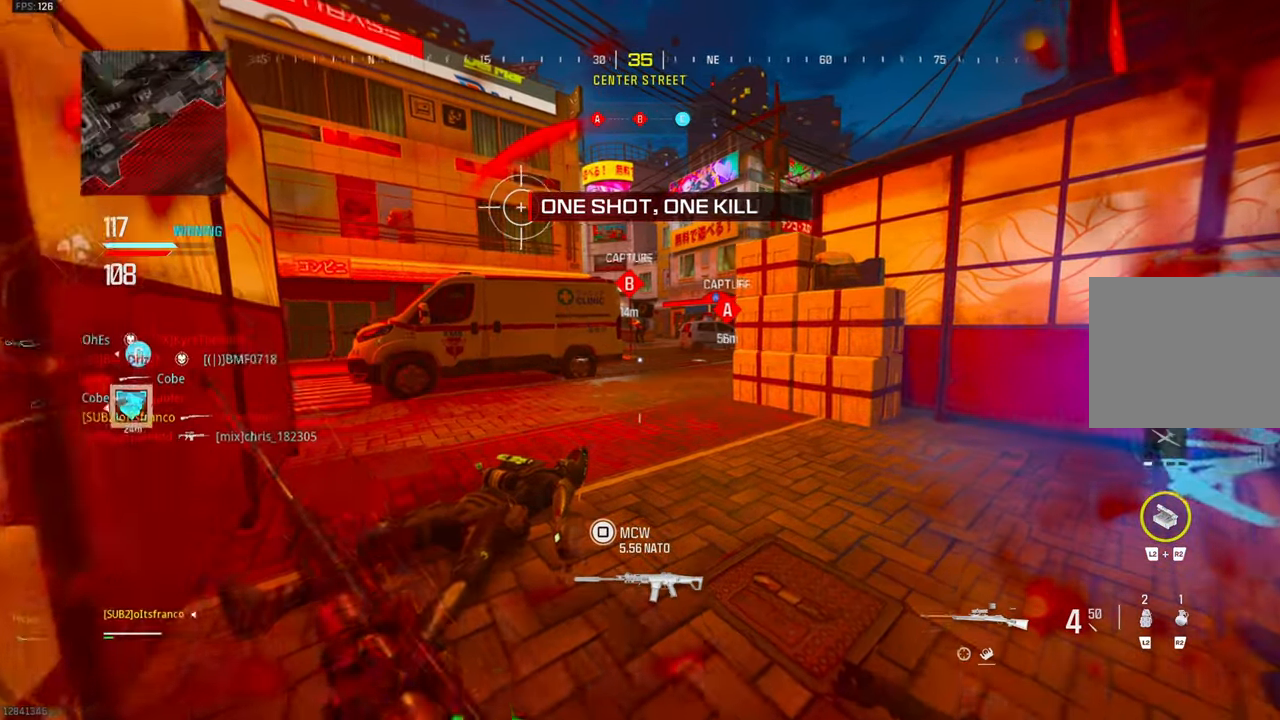
{"buttons": ["L1"], "left_stick": "left", "right_stick": "center", "events": [[67, "CIRCLE", "up"], [83, "right_stick", "center"], [133, "left_stick", "down-right"], [150, "CROSS", "up"], [333, "left_stick", "left"], [350, "right_stick", "up"], [367, "L1", "down"], [450, "right_stick", "center"]]}
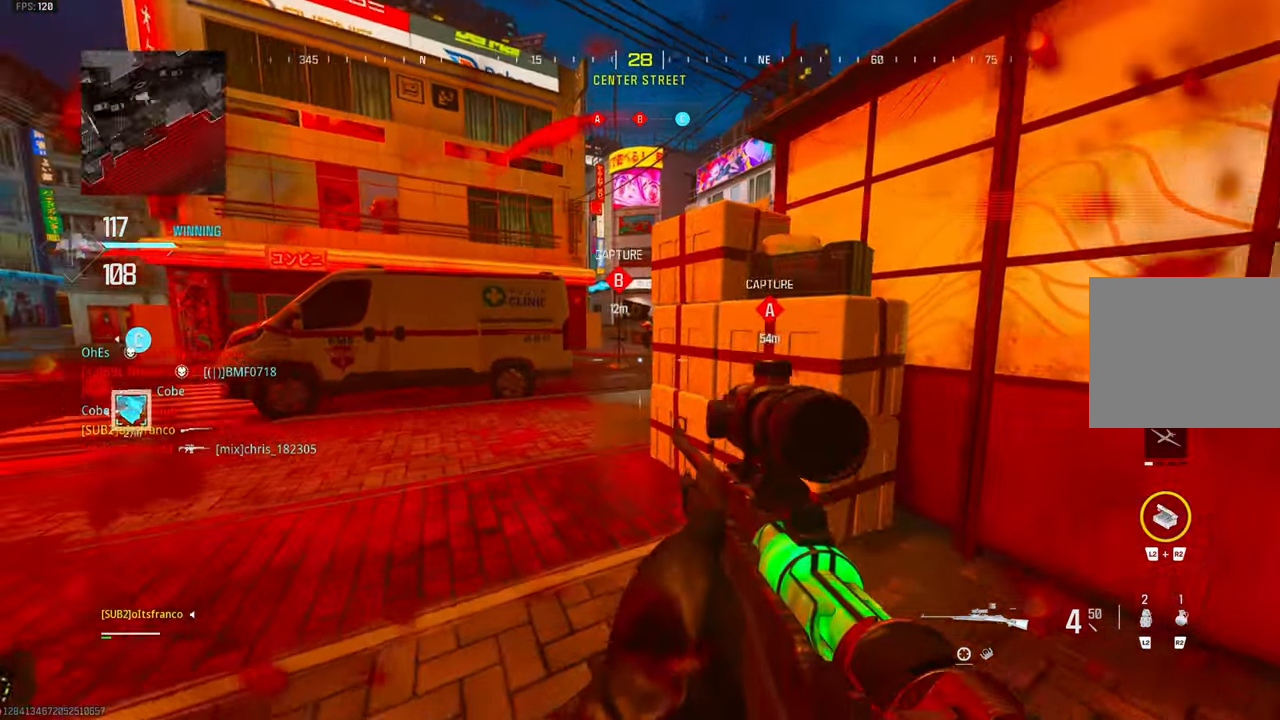
{"buttons": ["R1"], "left_stick": "right", "right_stick": "center", "events": [[17, "right_stick", "up"], [250, "left_stick", "up"], [383, "R1", "down"], [450, "L1", "up"], [450, "left_stick", "right"], [467, "right_stick", "center"]]}
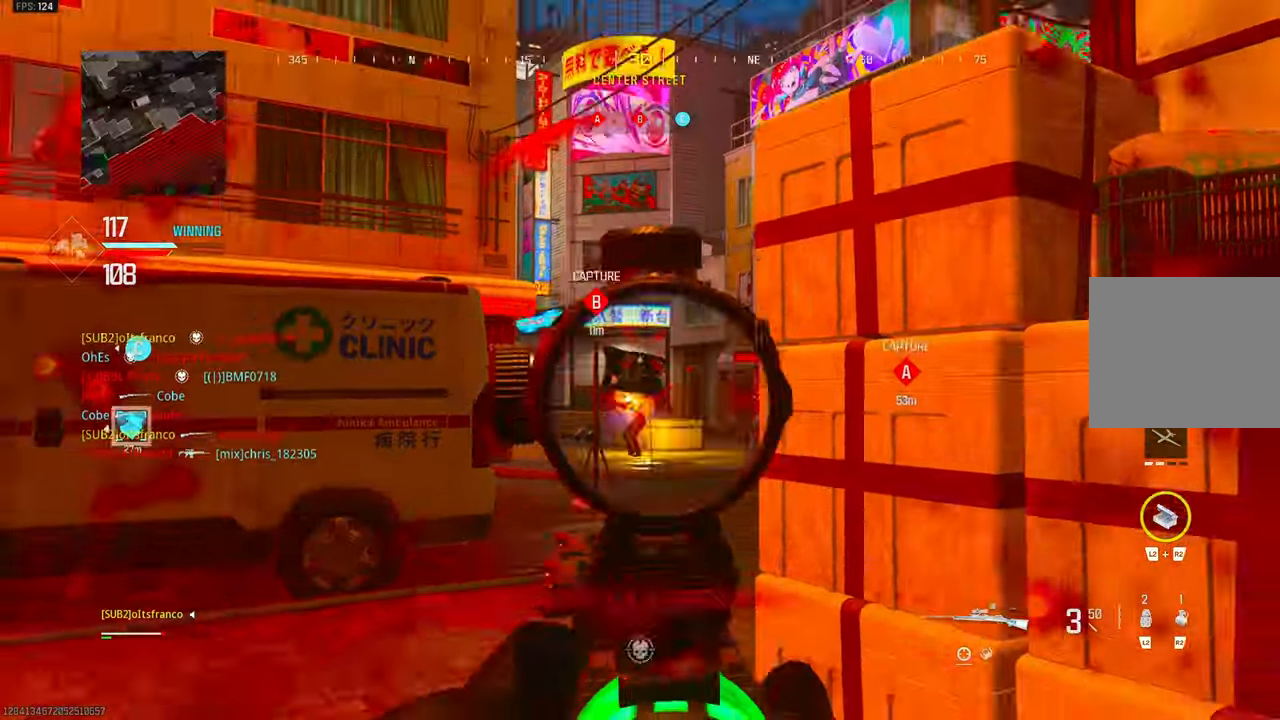
{"buttons": [], "left_stick": "right", "right_stick": "center", "events": [[33, "R1", "up"], [67, "right_stick", "up"], [183, "right_stick", "left"], [433, "right_stick", "center"]]}